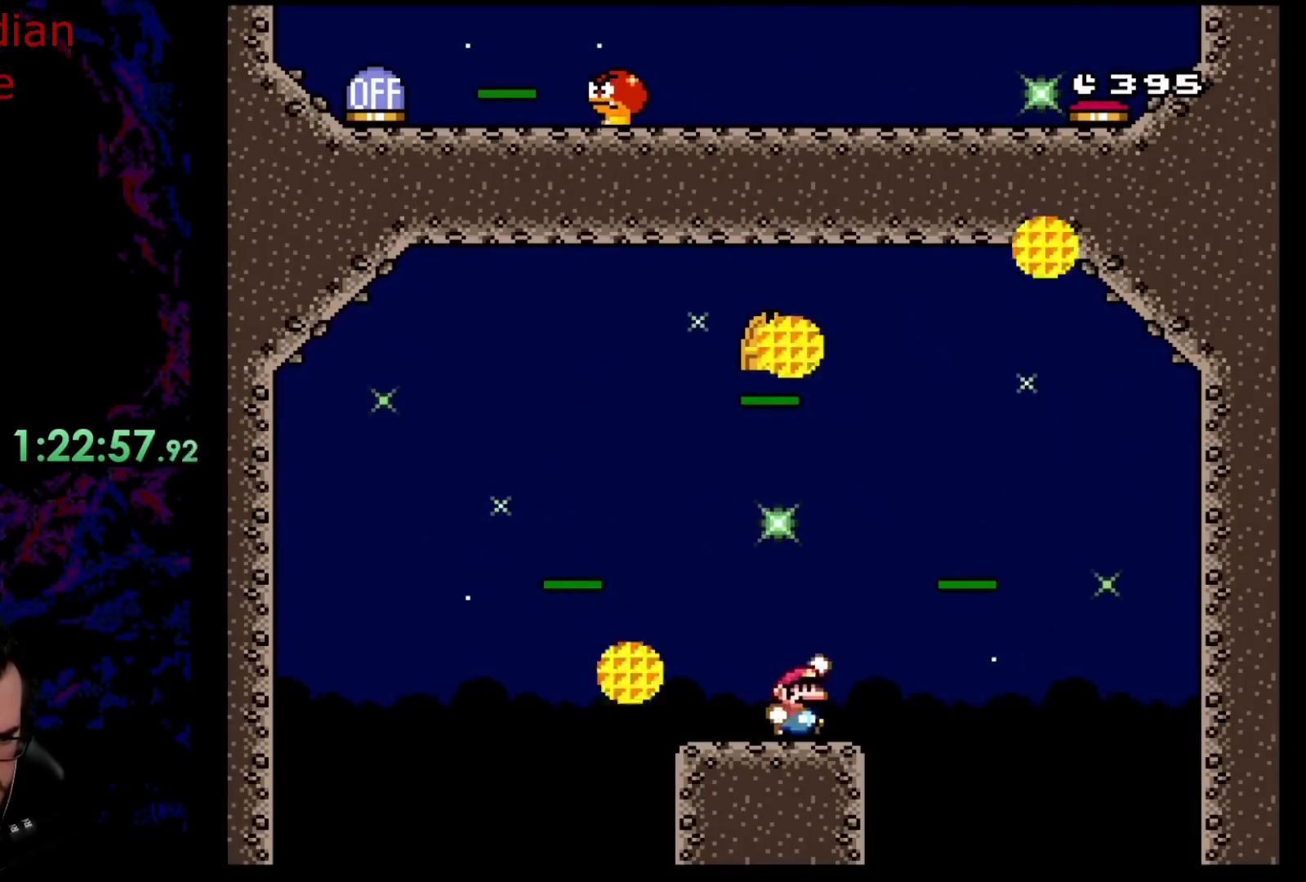
Gameplay with a controller (Nintendo layout); each line is a JSON object with the inputs held at the frame after it. "events" lists button and stick changes between this image and that frame as [ms after this image, input, new state], when the widget could be followed in between. Not read: L3 R3.
{"buttons": ["B", "Y"], "events": [[17, "B", "down"], [50, "DPAD_RIGHT", "up"], [67, "DPAD_LEFT", "down"], [283, "DPAD_LEFT", "up"]]}
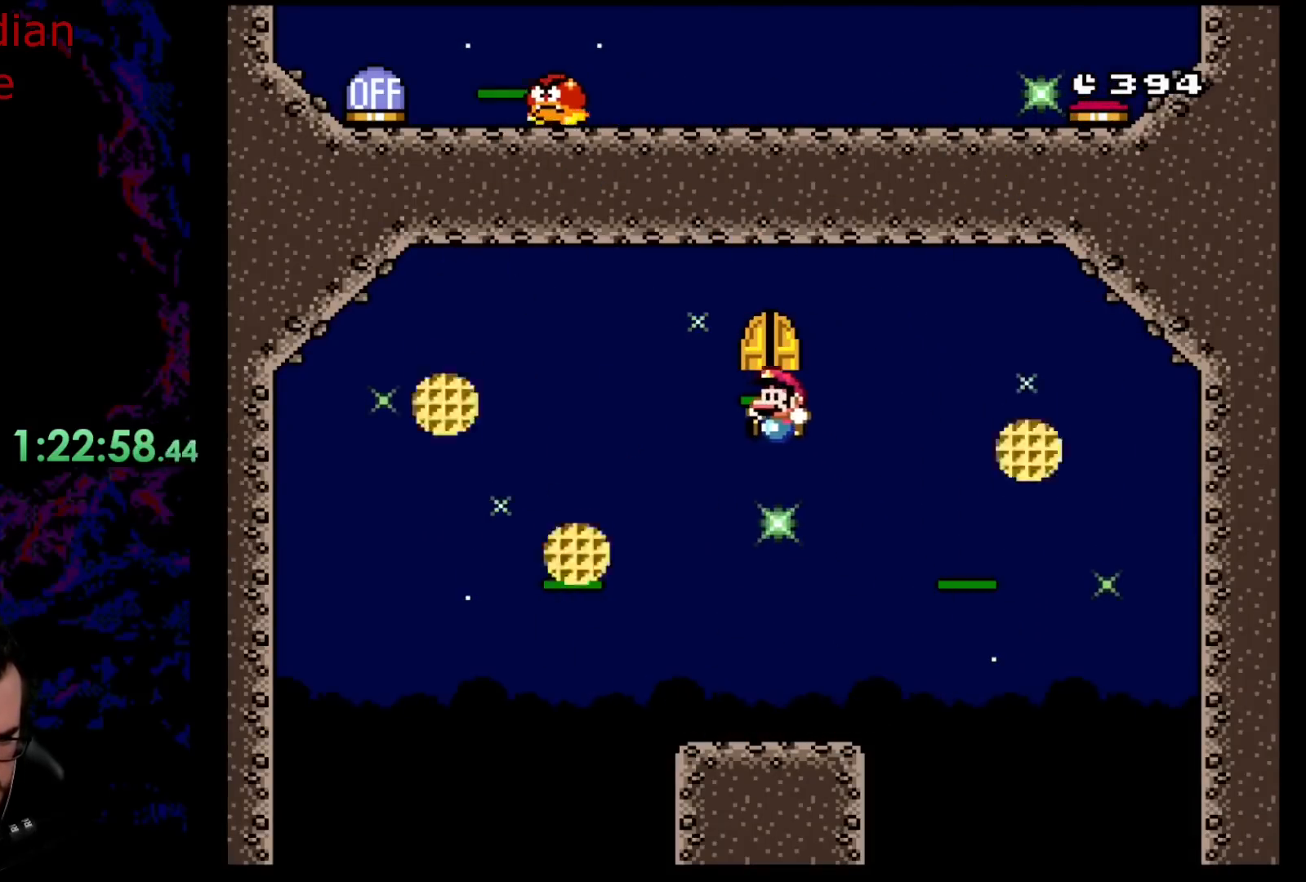
{"buttons": ["Y", "DPAD_RIGHT"], "events": [[100, "DPAD_LEFT", "down"], [250, "DPAD_LEFT", "up"], [300, "DPAD_RIGHT", "down"], [500, "B", "up"]]}
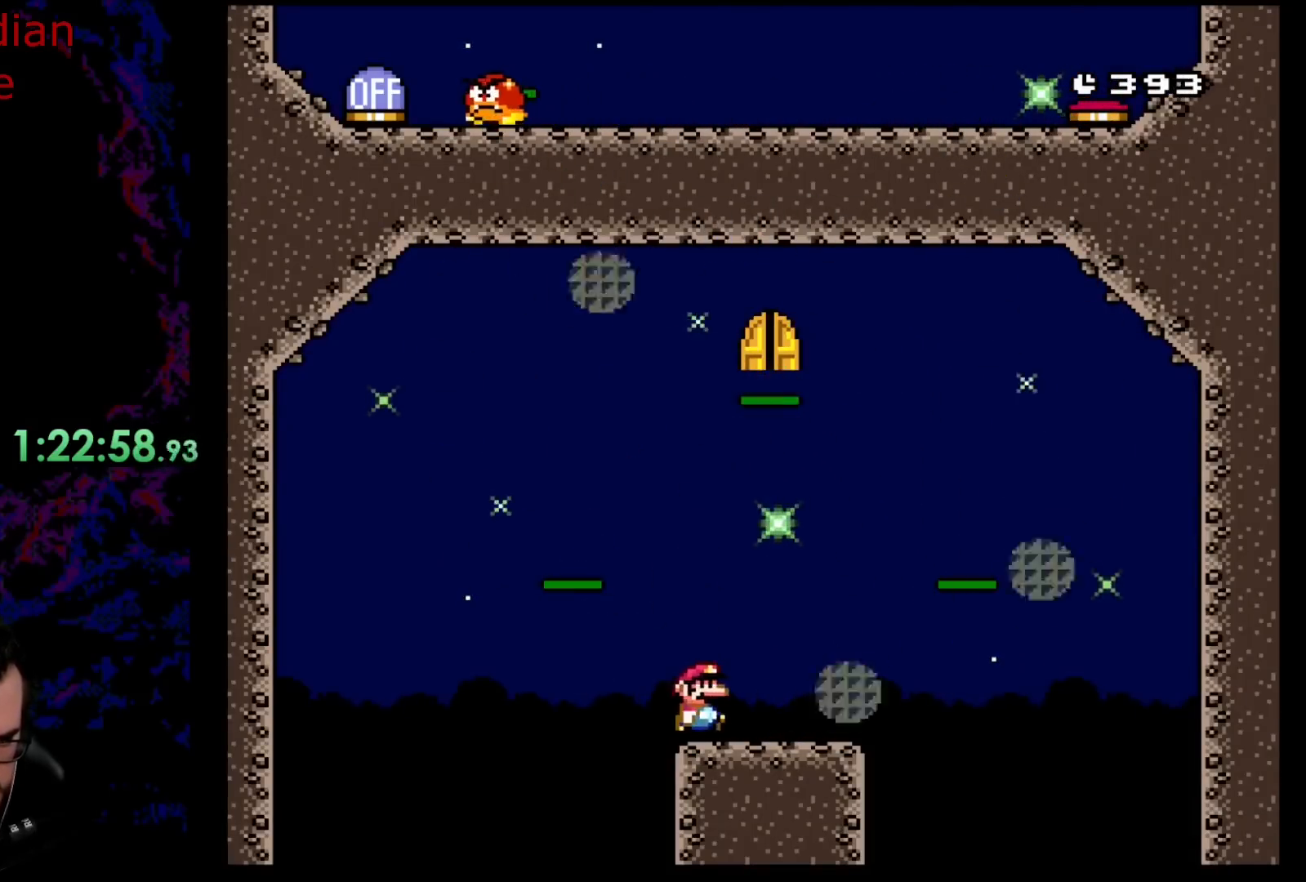
{"buttons": ["B", "Y", "DPAD_RIGHT"], "events": [[117, "DPAD_RIGHT", "up"], [283, "DPAD_RIGHT", "down"], [467, "B", "down"]]}
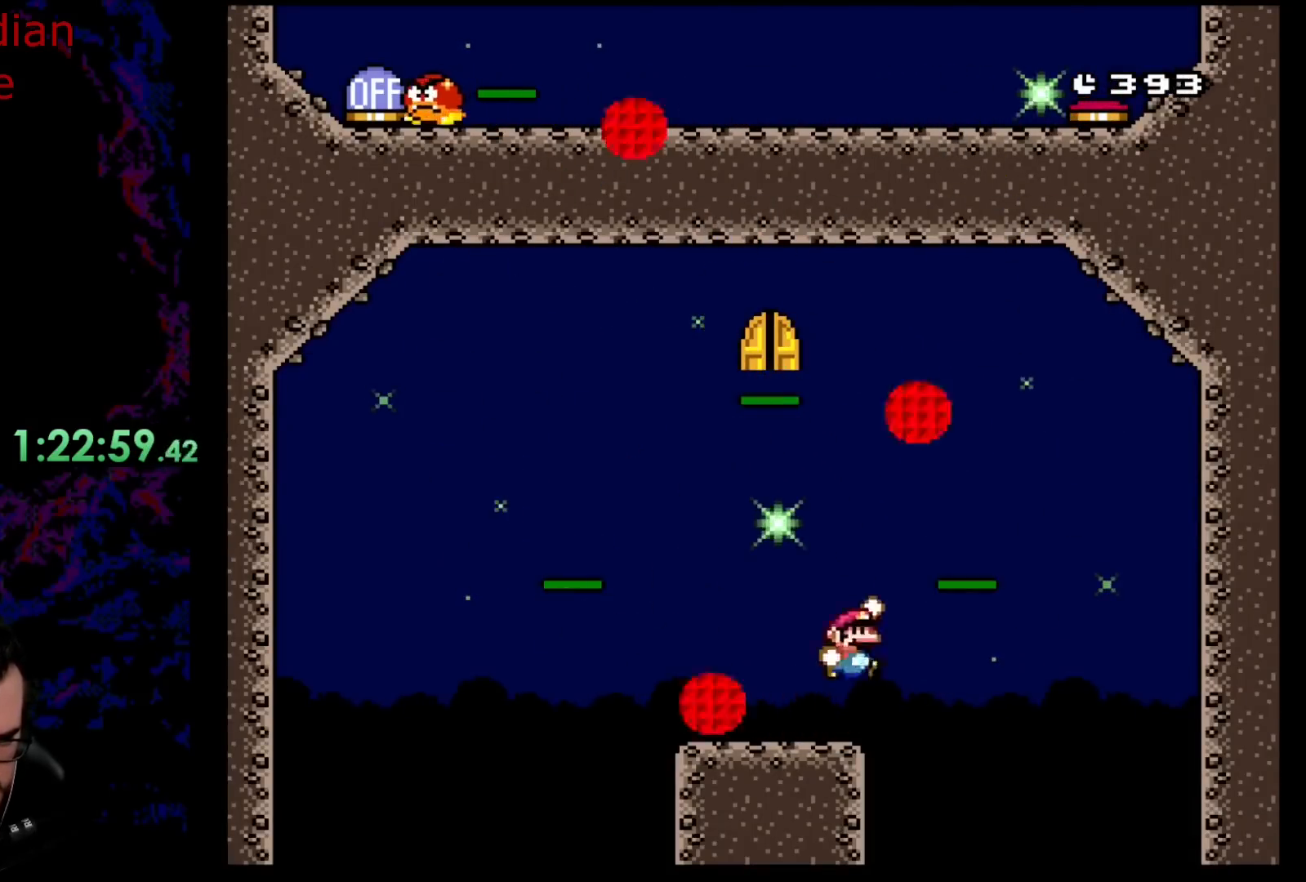
{"buttons": ["B", "Y"], "events": [[17, "DPAD_DOWN", "down"], [17, "DPAD_RIGHT", "up"], [33, "DPAD_DOWN", "up"], [33, "DPAD_LEFT", "down"], [117, "B", "up"], [183, "B", "down"], [250, "DPAD_LEFT", "up"], [267, "B", "up"], [467, "B", "down"]]}
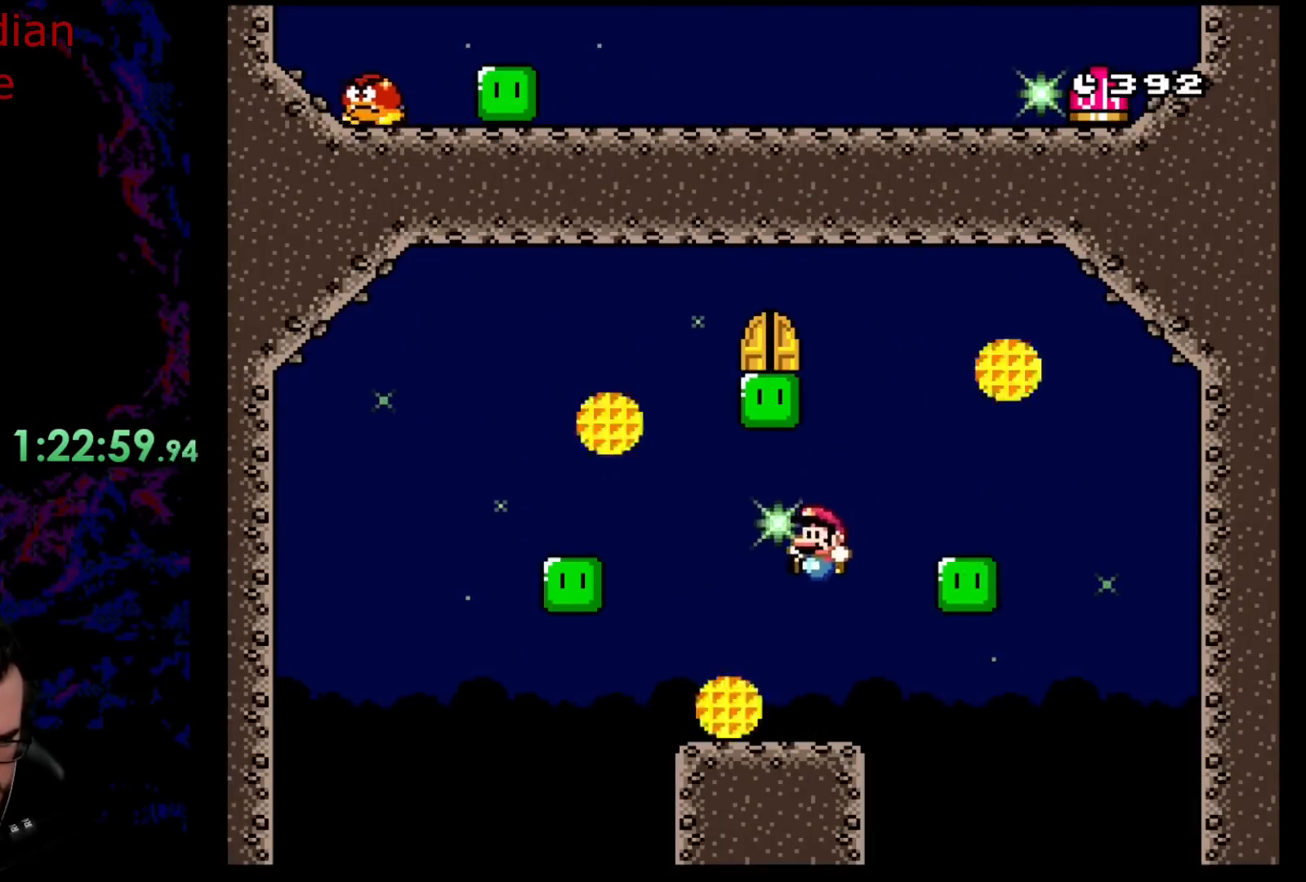
{"buttons": ["B", "Y", "DPAD_RIGHT"], "events": [[17, "DPAD_LEFT", "down"], [150, "DPAD_LEFT", "up"], [200, "B", "up"], [200, "DPAD_RIGHT", "down"], [367, "B", "down"]]}
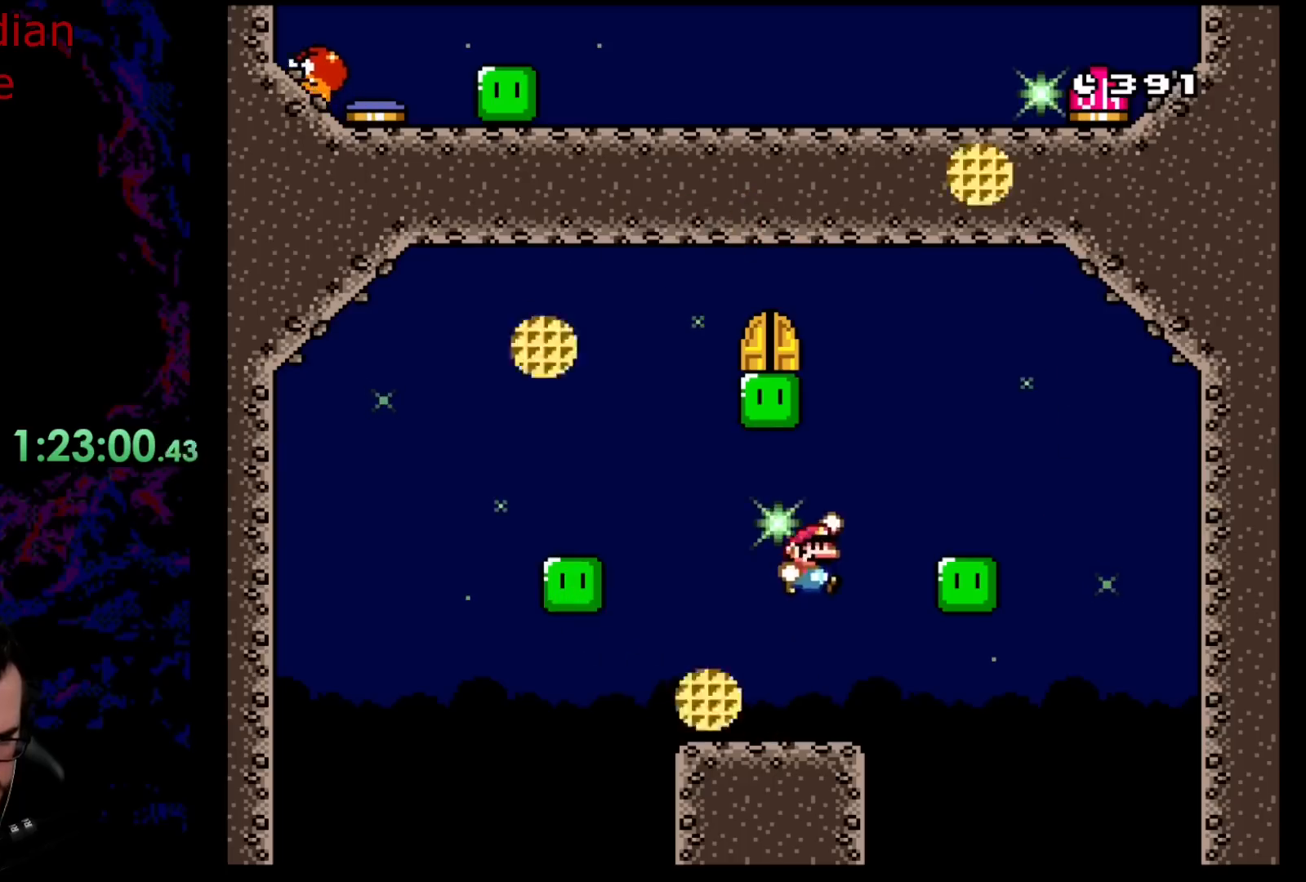
{"buttons": ["B", "Y", "DPAD_LEFT"], "events": [[100, "B", "up"], [133, "Y", "up"], [167, "Y", "down"], [250, "DPAD_RIGHT", "up"], [267, "DPAD_LEFT", "down"], [400, "B", "down"]]}
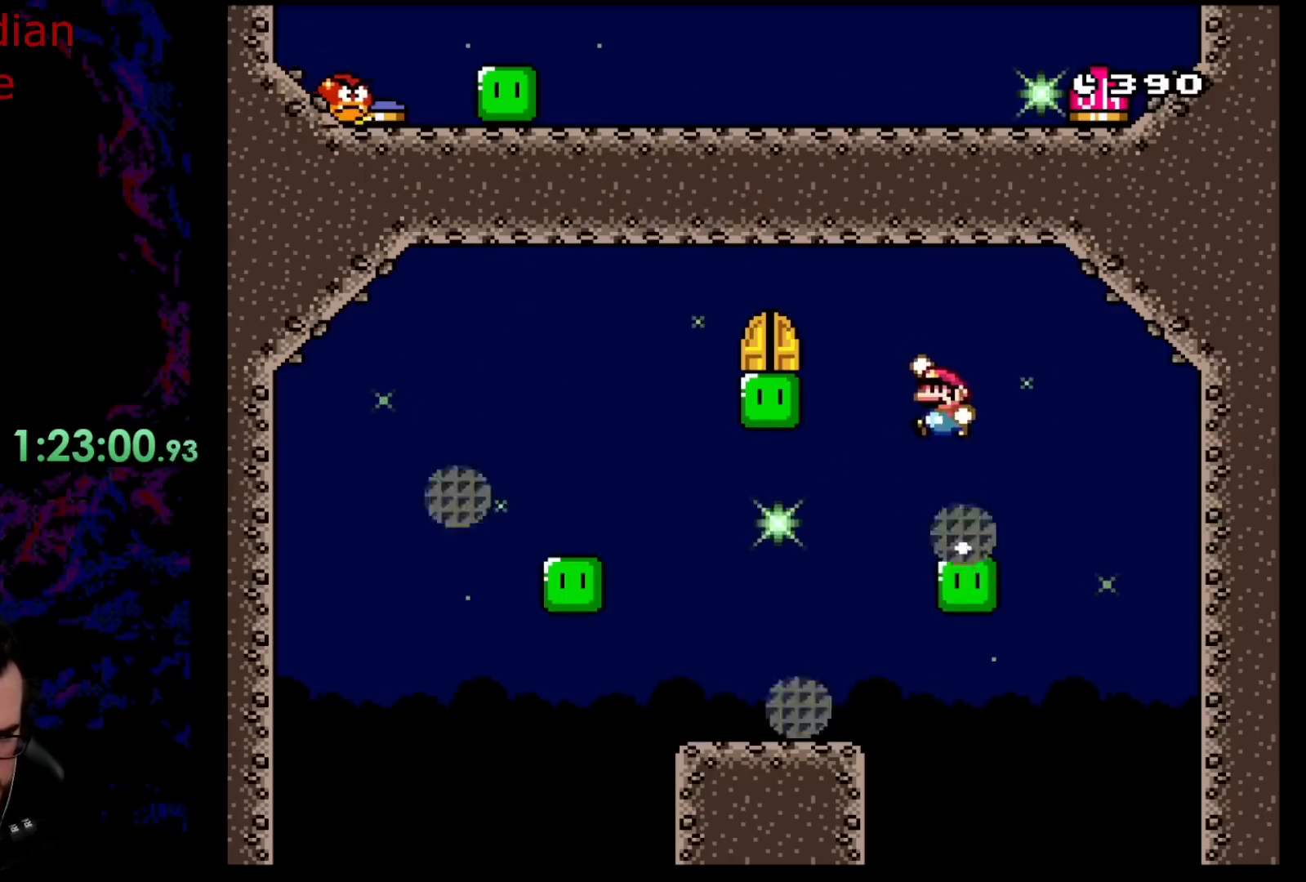
{"buttons": ["Y", "DPAD_UP", "DPAD_RIGHT"], "events": [[117, "B", "up"], [183, "B", "down"], [283, "B", "up"], [367, "DPAD_LEFT", "up"], [400, "DPAD_RIGHT", "down"], [417, "DPAD_UP", "down"]]}
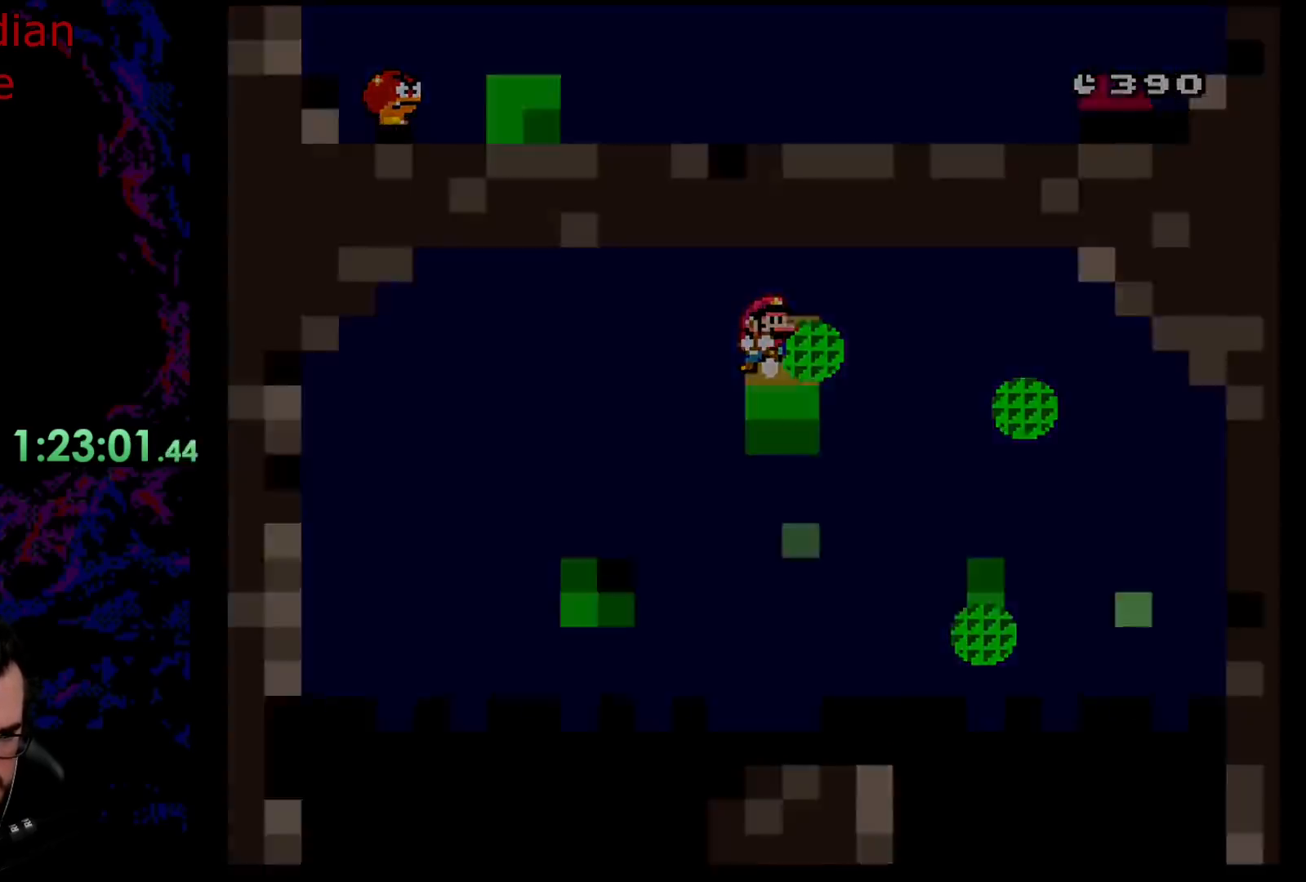
{"buttons": [], "events": [[17, "DPAD_RIGHT", "up"], [233, "DPAD_UP", "up"], [267, "DPAD_UP", "down"], [317, "Y", "up"], [333, "DPAD_UP", "up"]]}
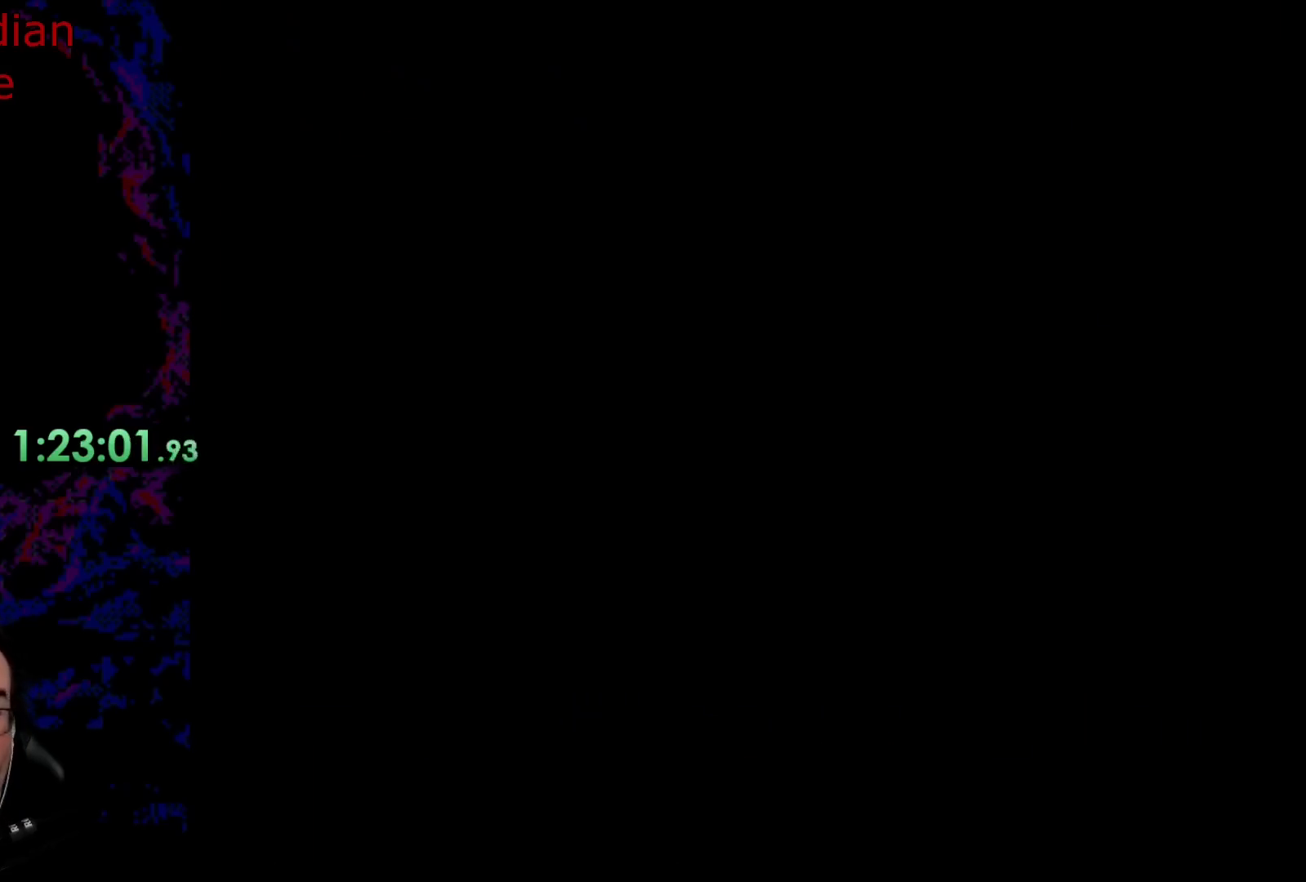
{"buttons": [], "events": []}
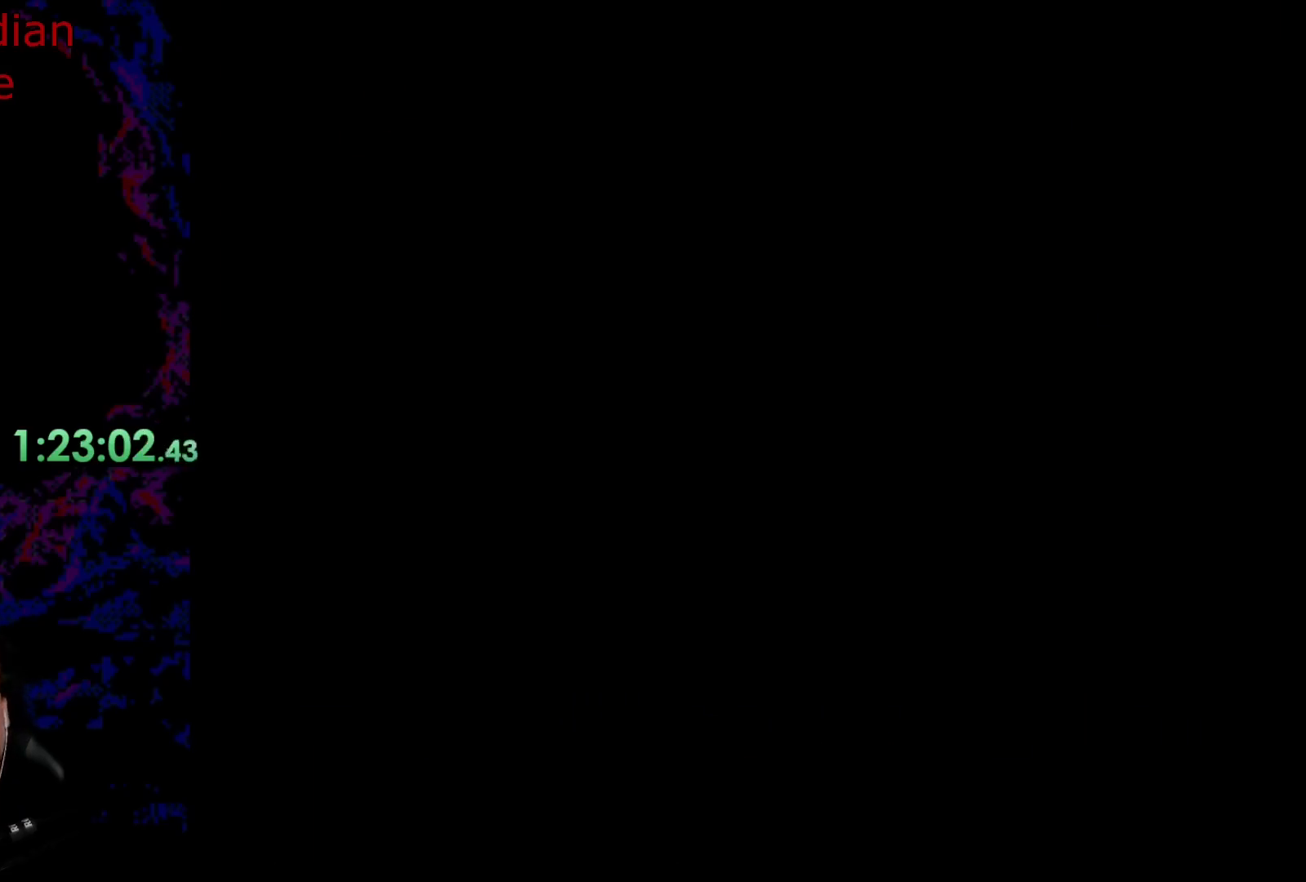
{"buttons": [], "events": []}
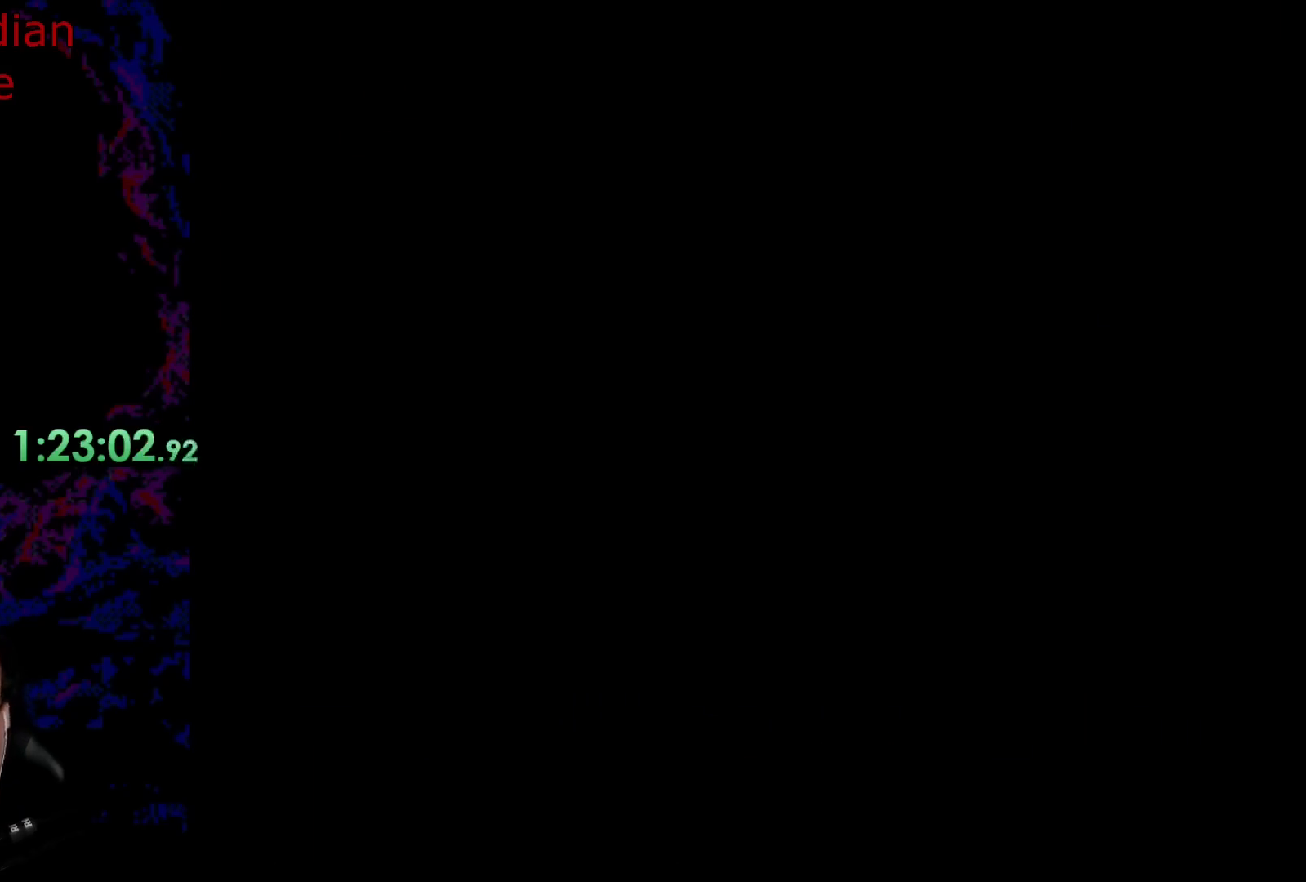
{"buttons": [], "events": []}
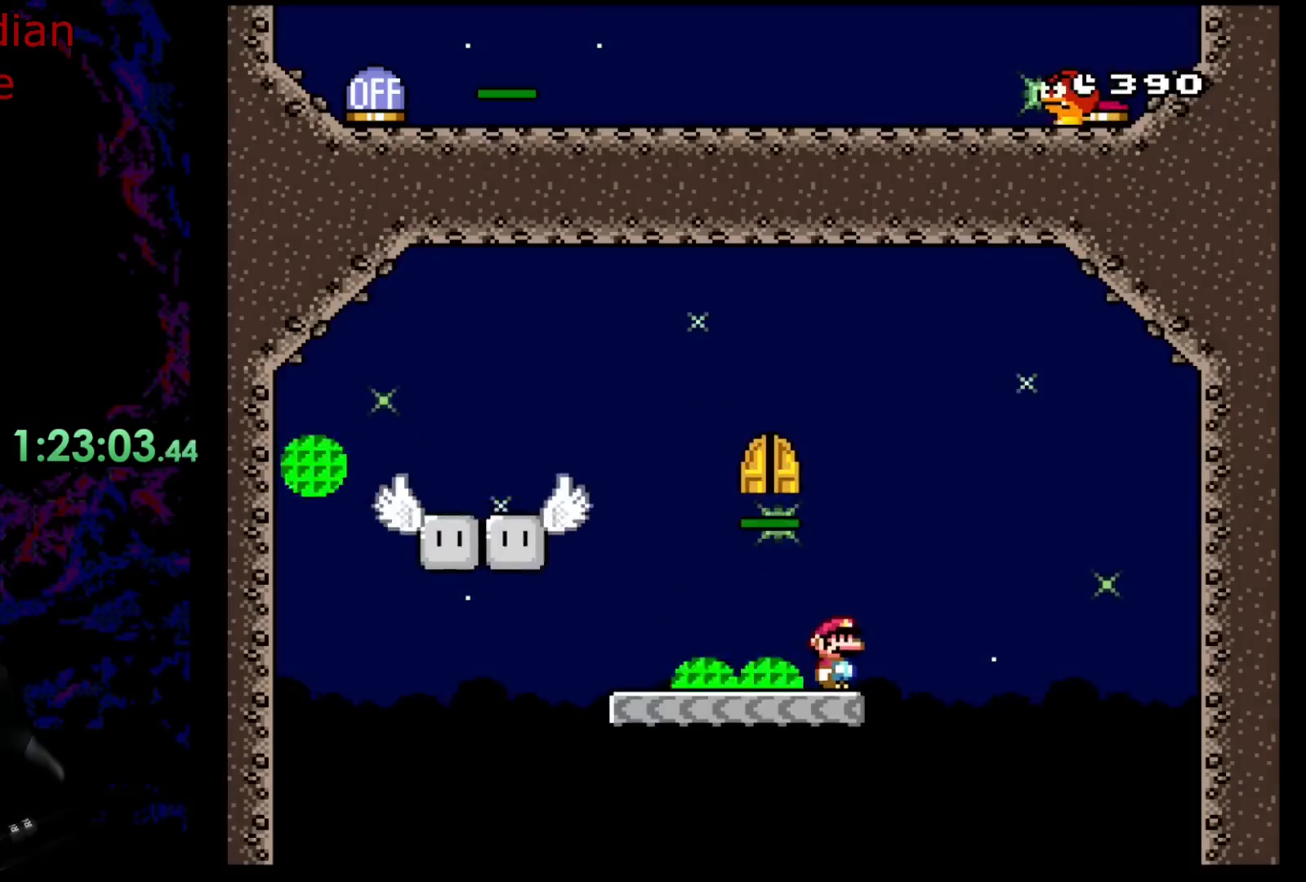
{"buttons": [], "events": []}
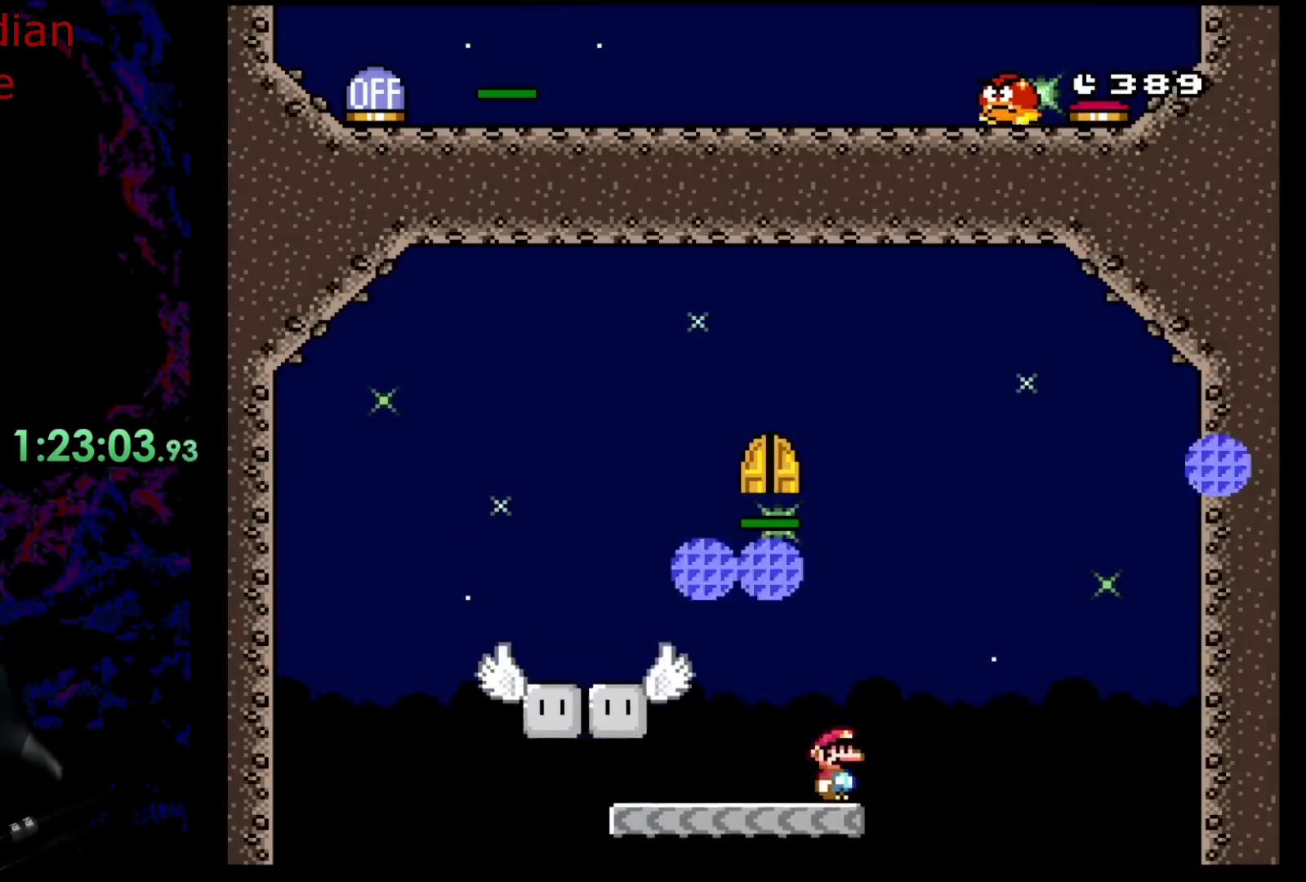
{"buttons": [], "events": []}
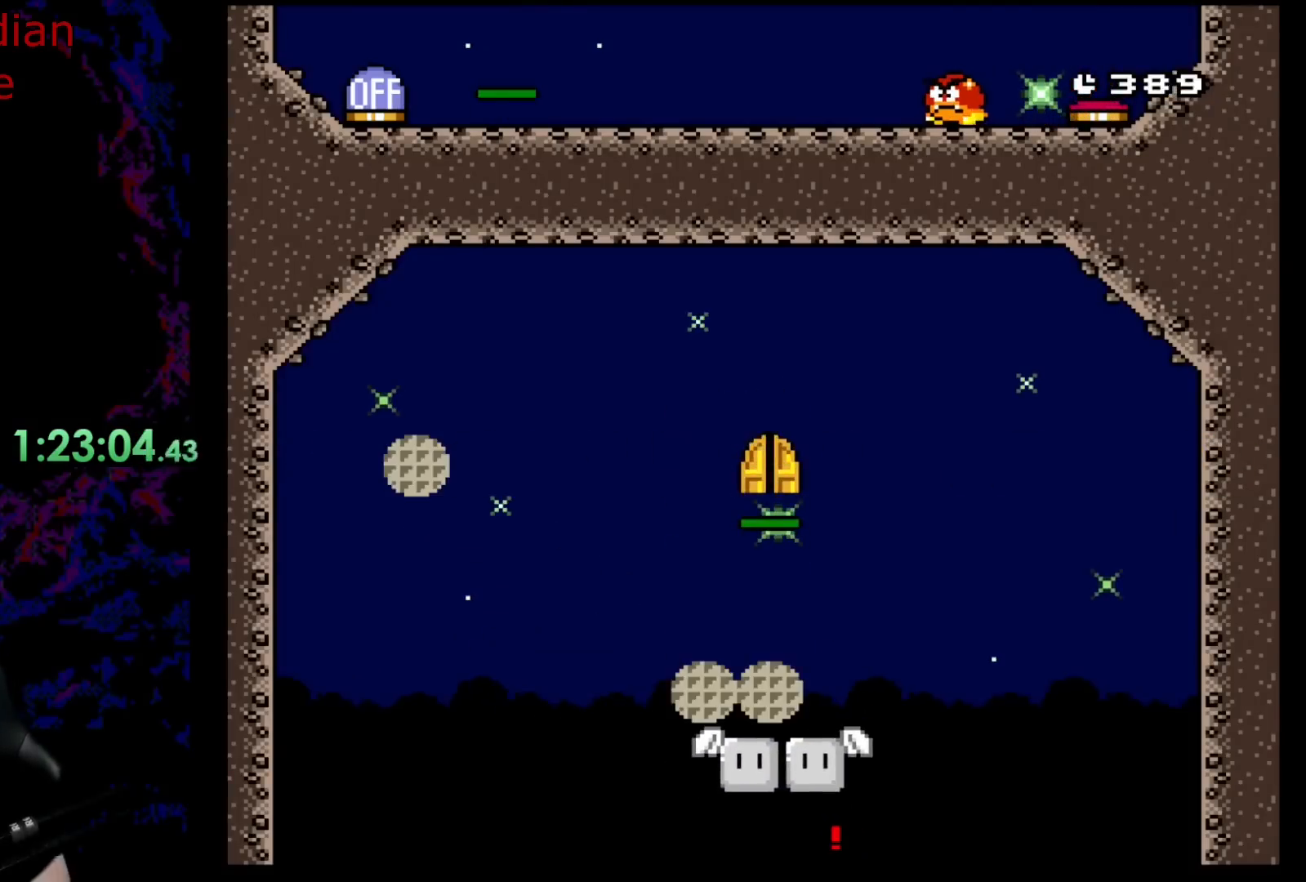
{"buttons": [], "events": []}
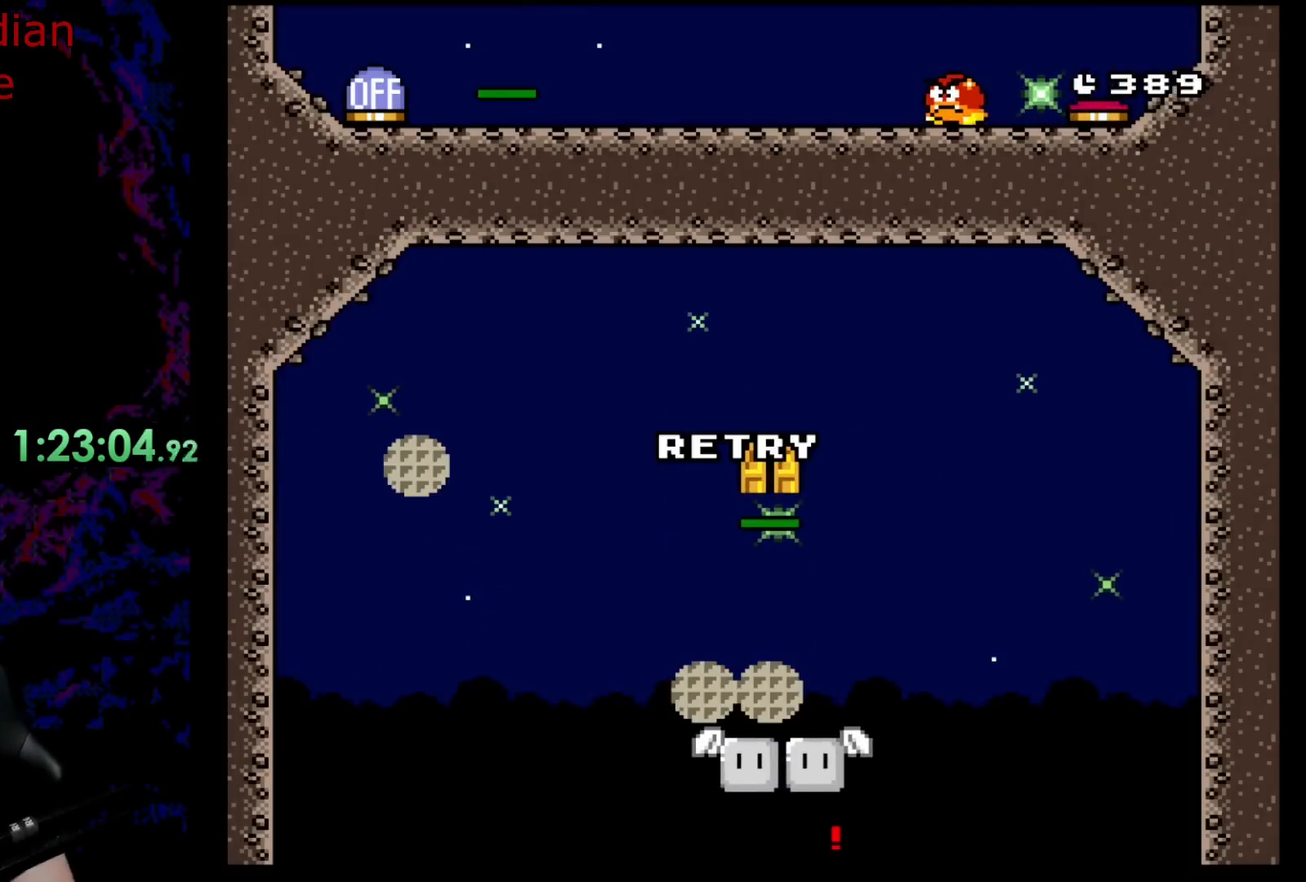
{"buttons": [], "events": []}
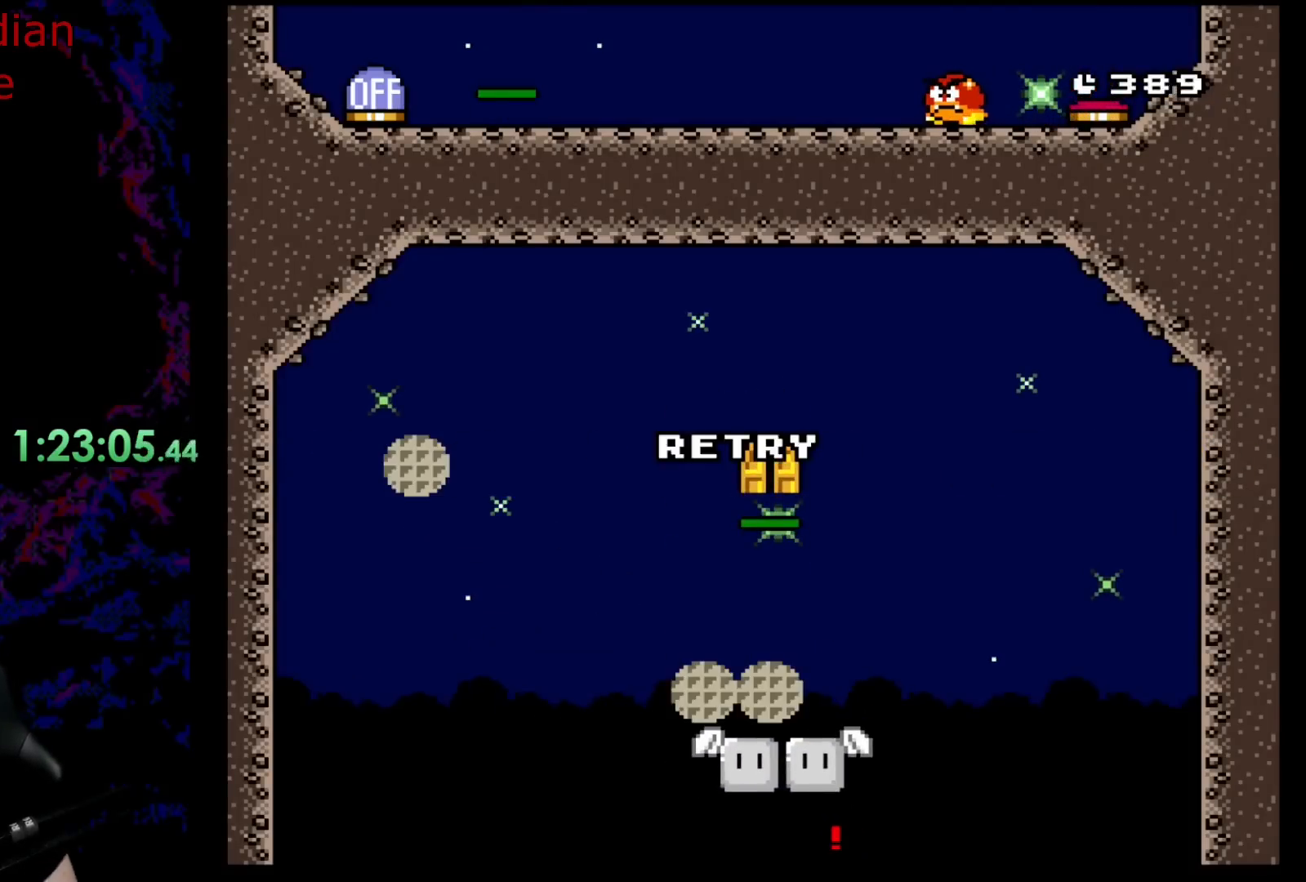
{"buttons": [], "events": []}
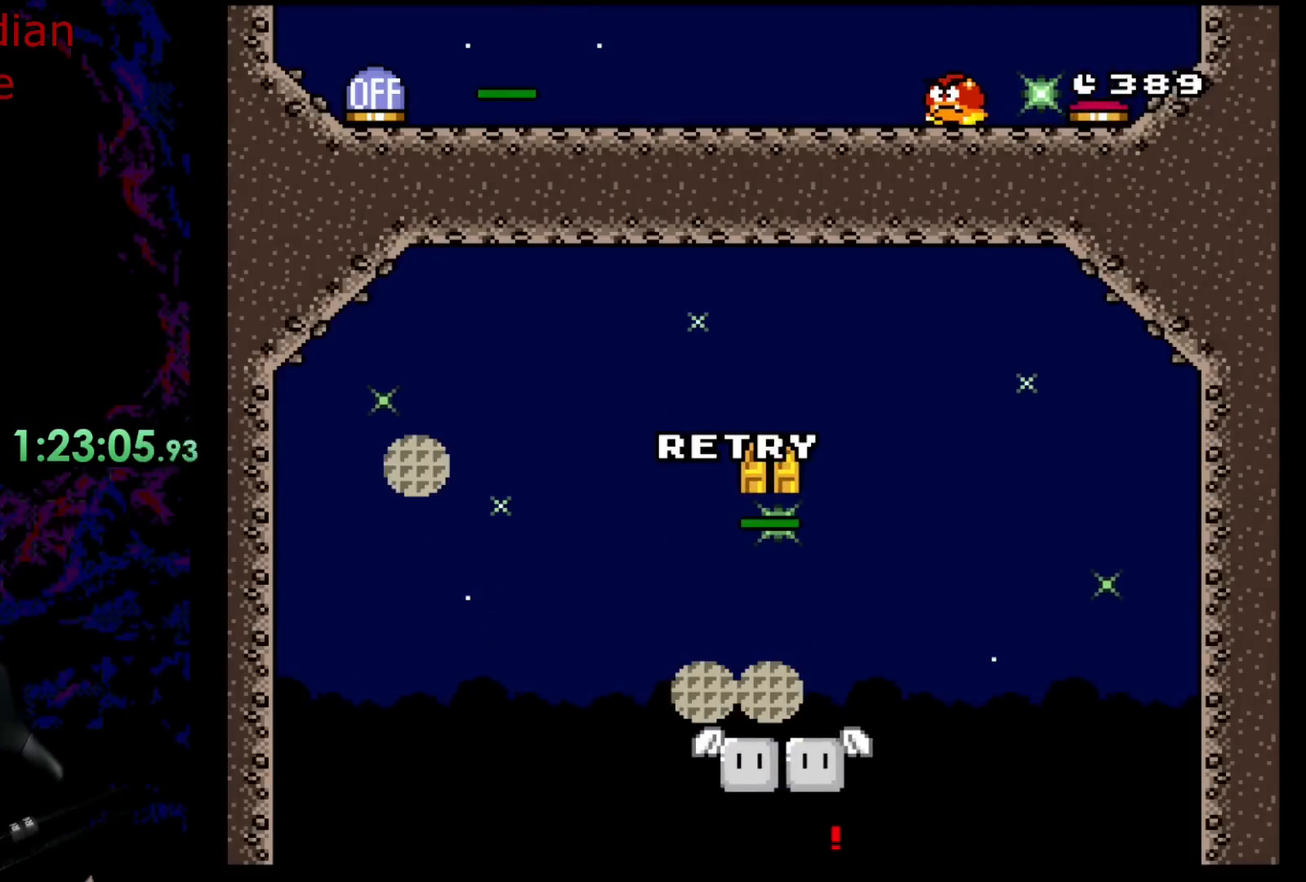
{"buttons": [], "events": []}
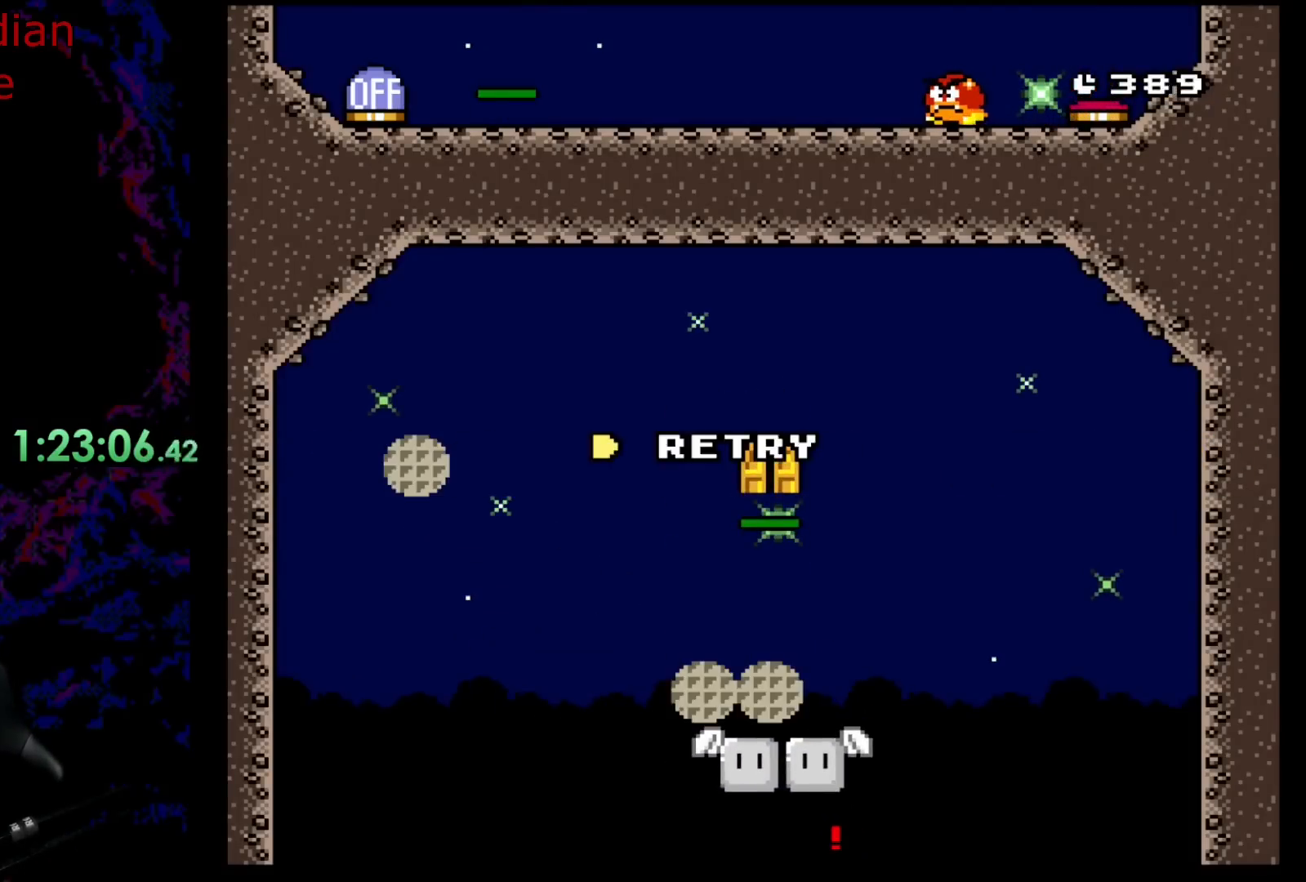
{"buttons": [], "events": []}
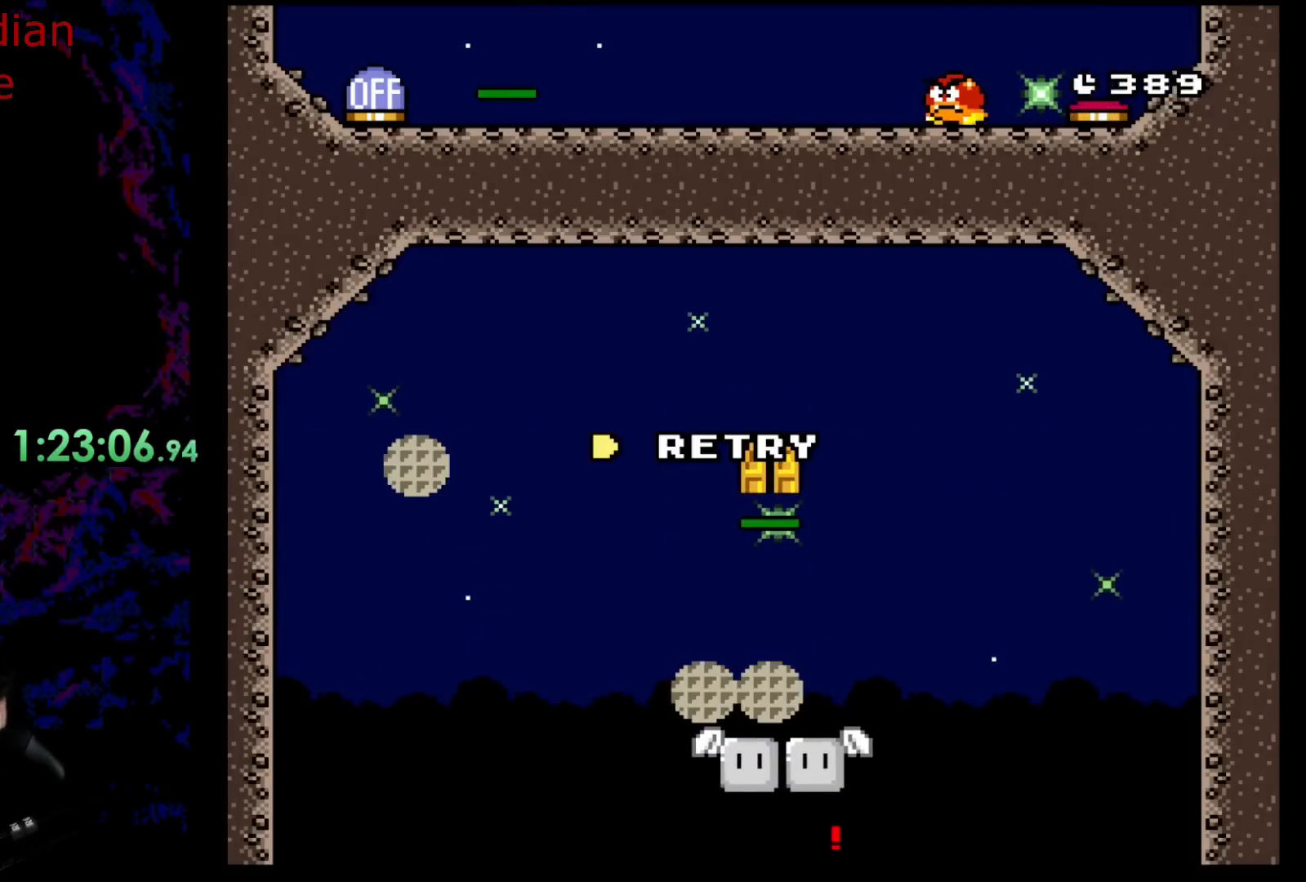
{"buttons": ["B"], "events": [[367, "B", "down"]]}
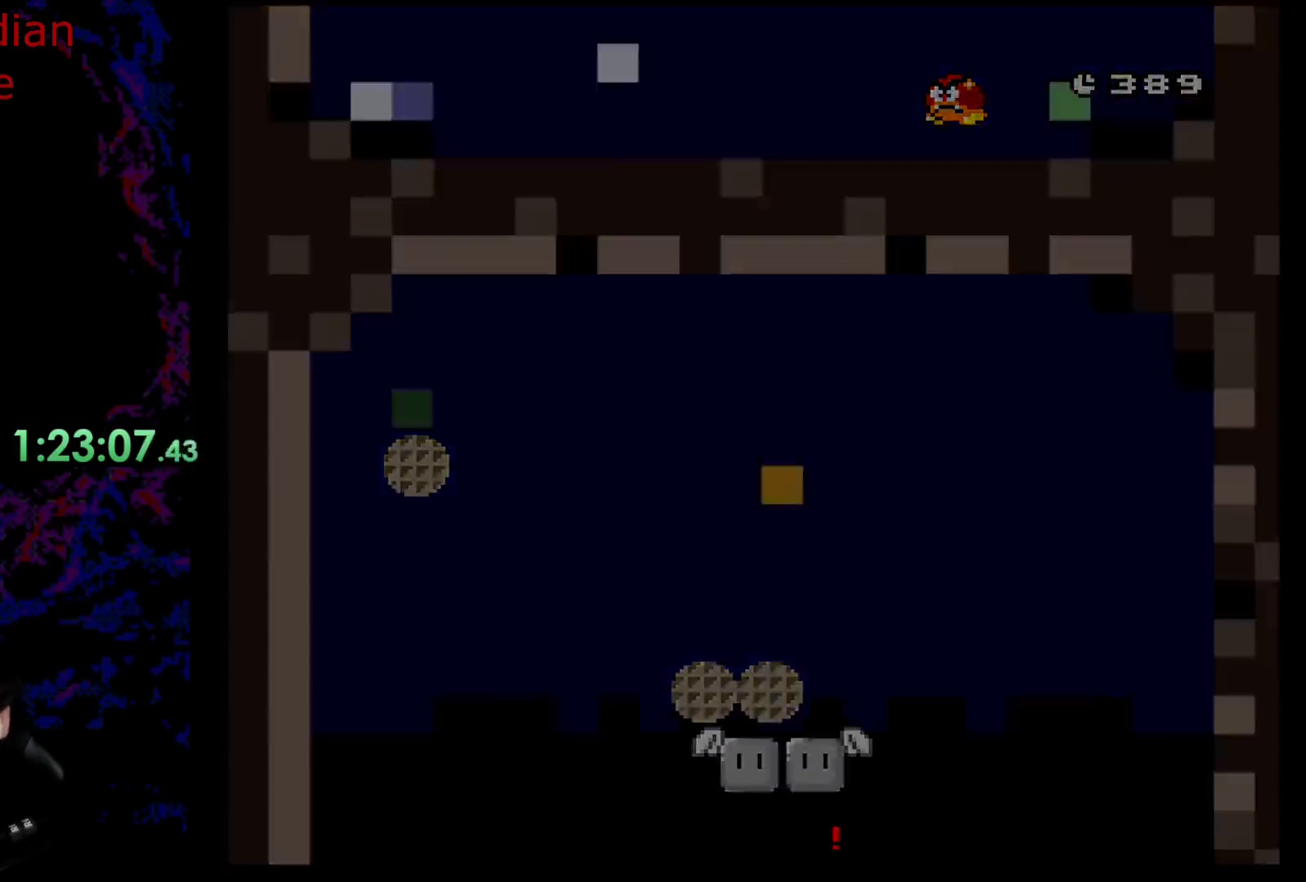
{"buttons": [], "events": [[250, "B", "up"]]}
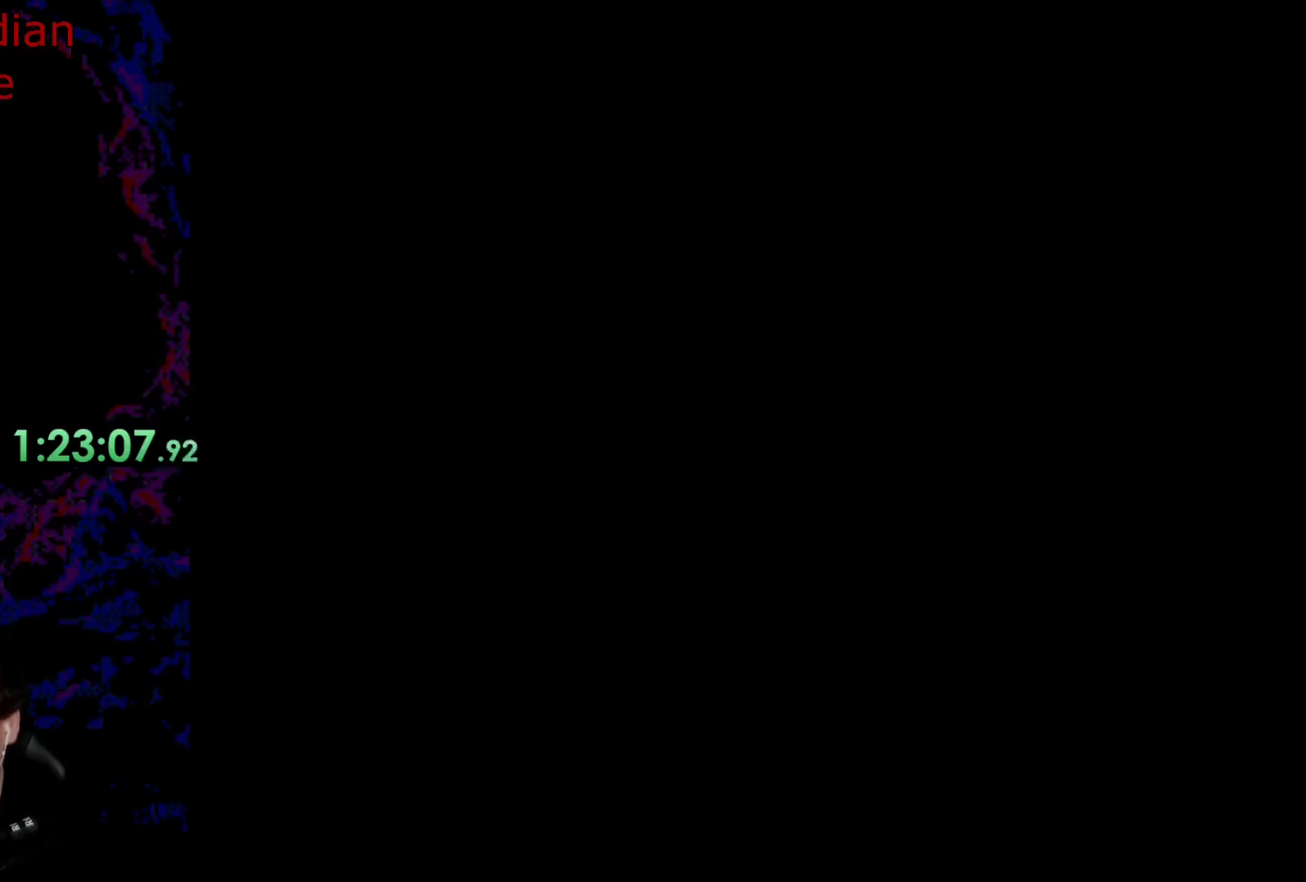
{"buttons": [], "events": []}
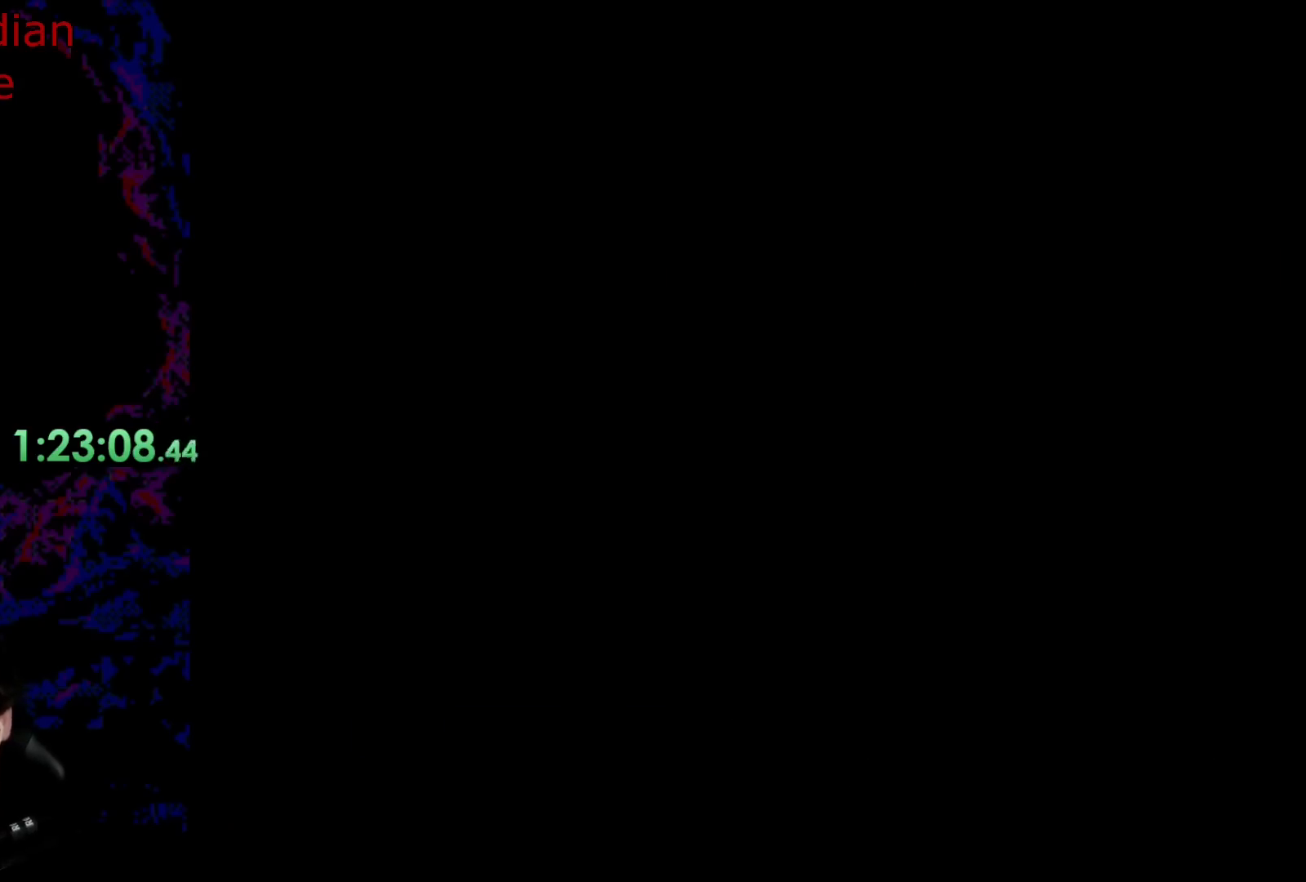
{"buttons": ["Y"], "events": [[233, "Y", "down"]]}
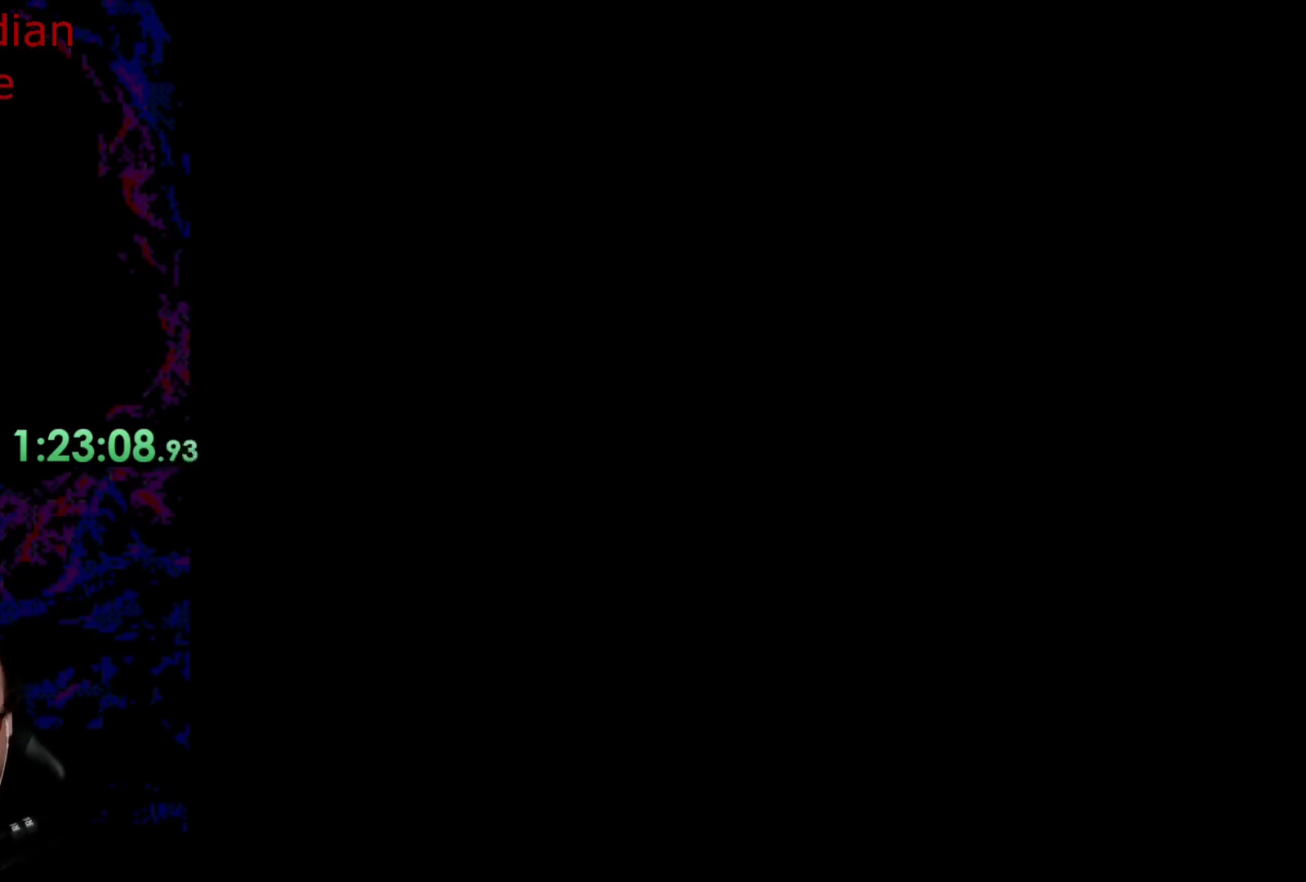
{"buttons": ["Y"], "events": []}
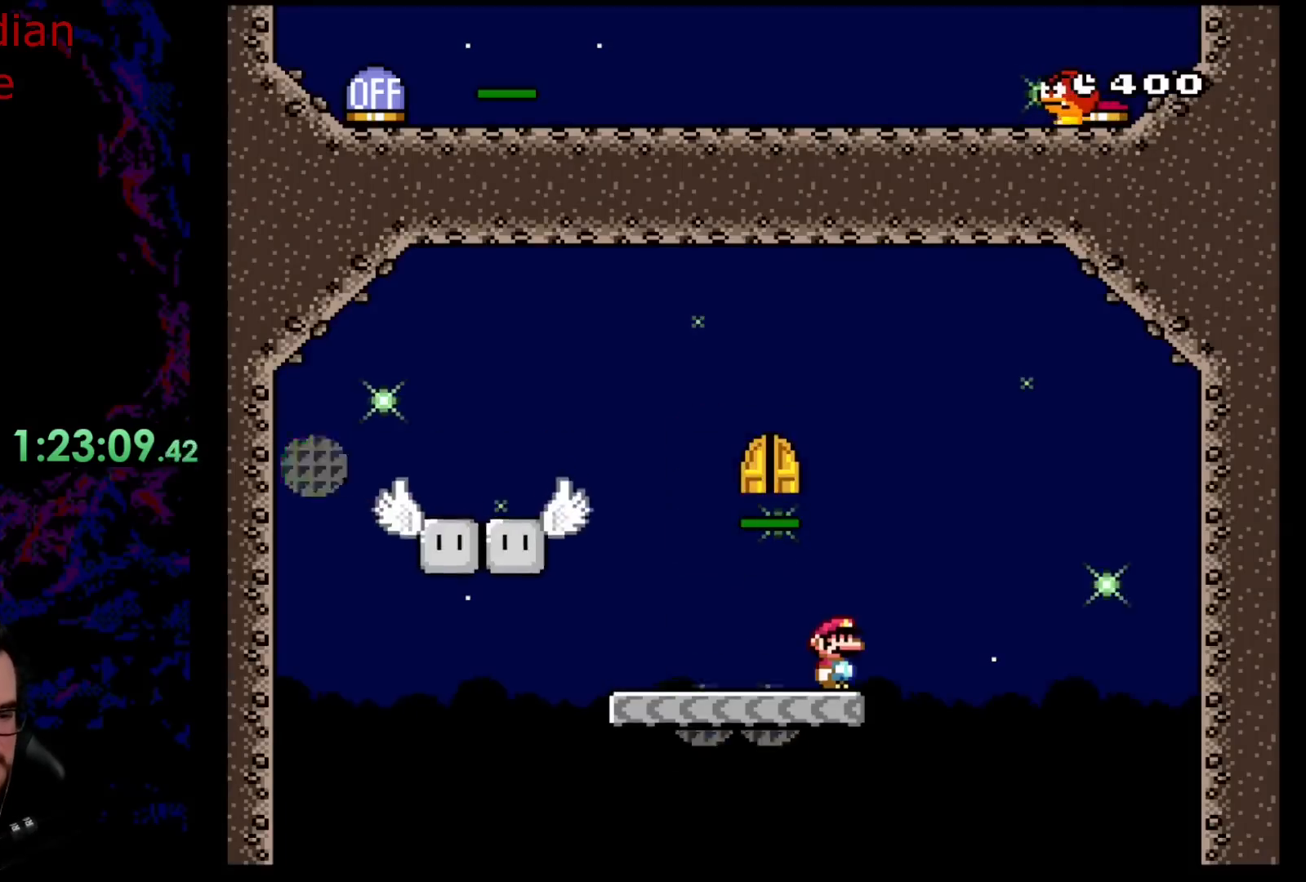
{"buttons": ["B", "Y", "DPAD_LEFT"], "events": [[83, "DPAD_LEFT", "down"], [200, "B", "down"], [317, "B", "up"], [350, "DPAD_LEFT", "up"], [400, "DPAD_LEFT", "down"], [400, "Y", "up"], [417, "Y", "down"], [483, "B", "down"]]}
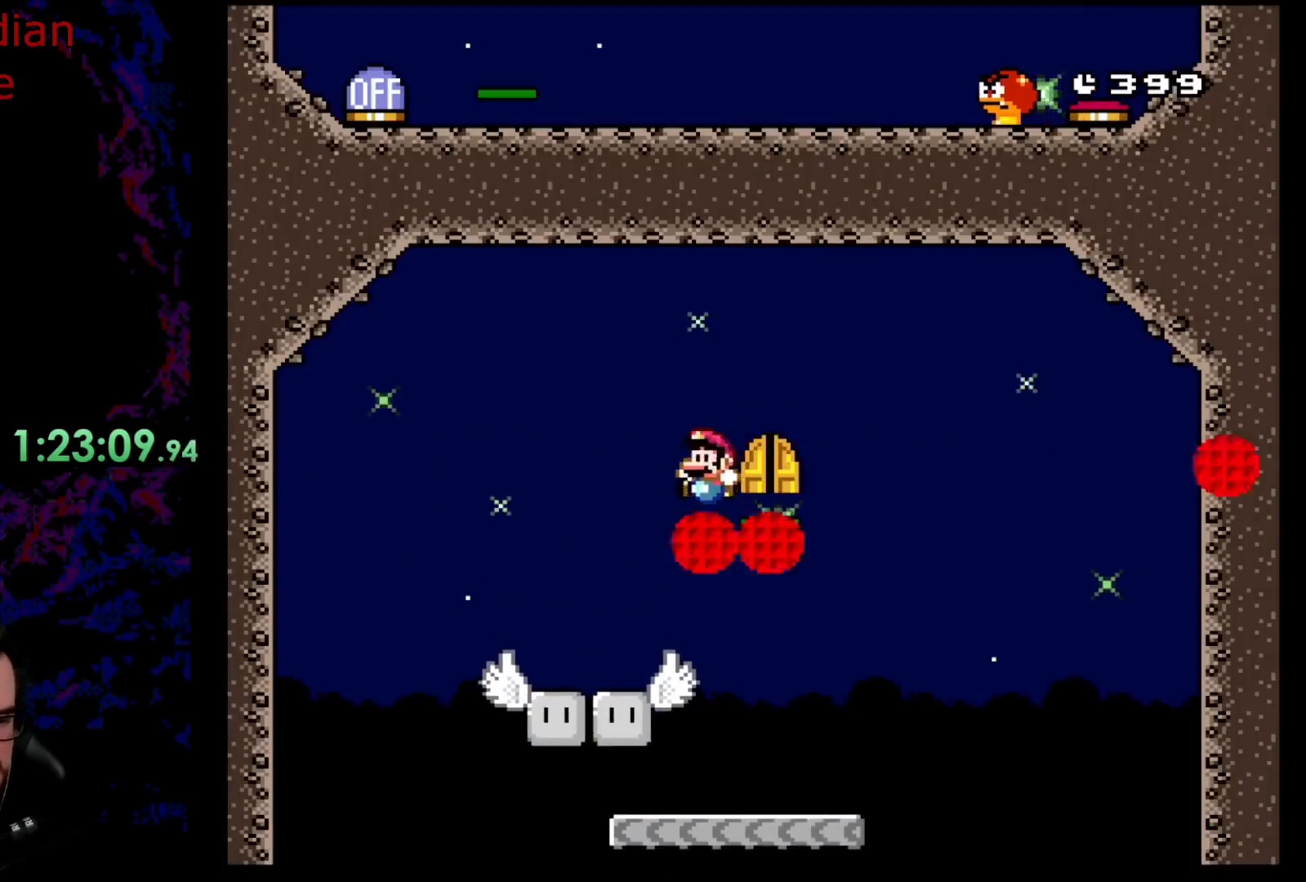
{"buttons": [], "events": [[17, "DPAD_LEFT", "up"], [50, "DPAD_RIGHT", "down"], [217, "DPAD_RIGHT", "up"], [317, "B", "up"], [450, "Y", "up"]]}
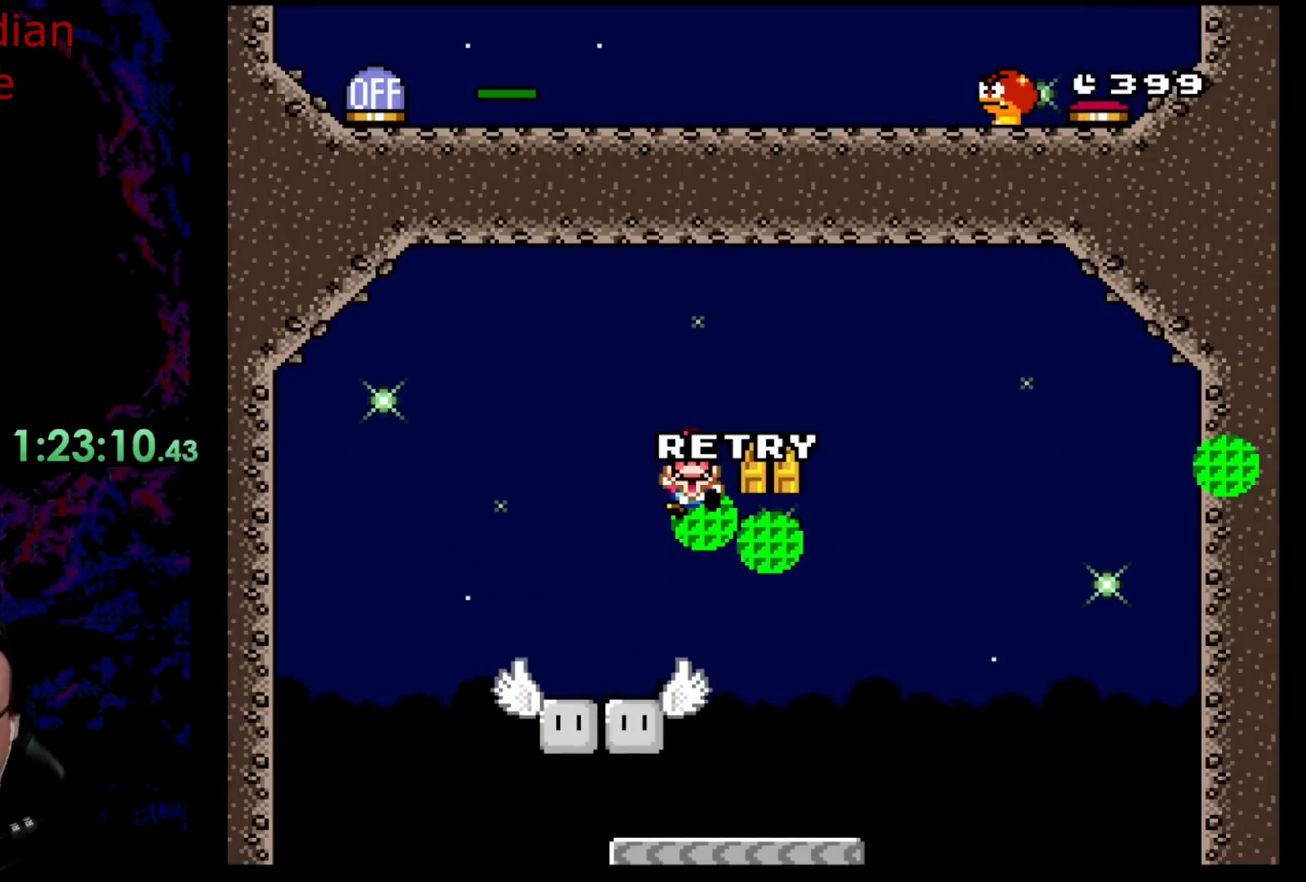
{"buttons": [], "events": []}
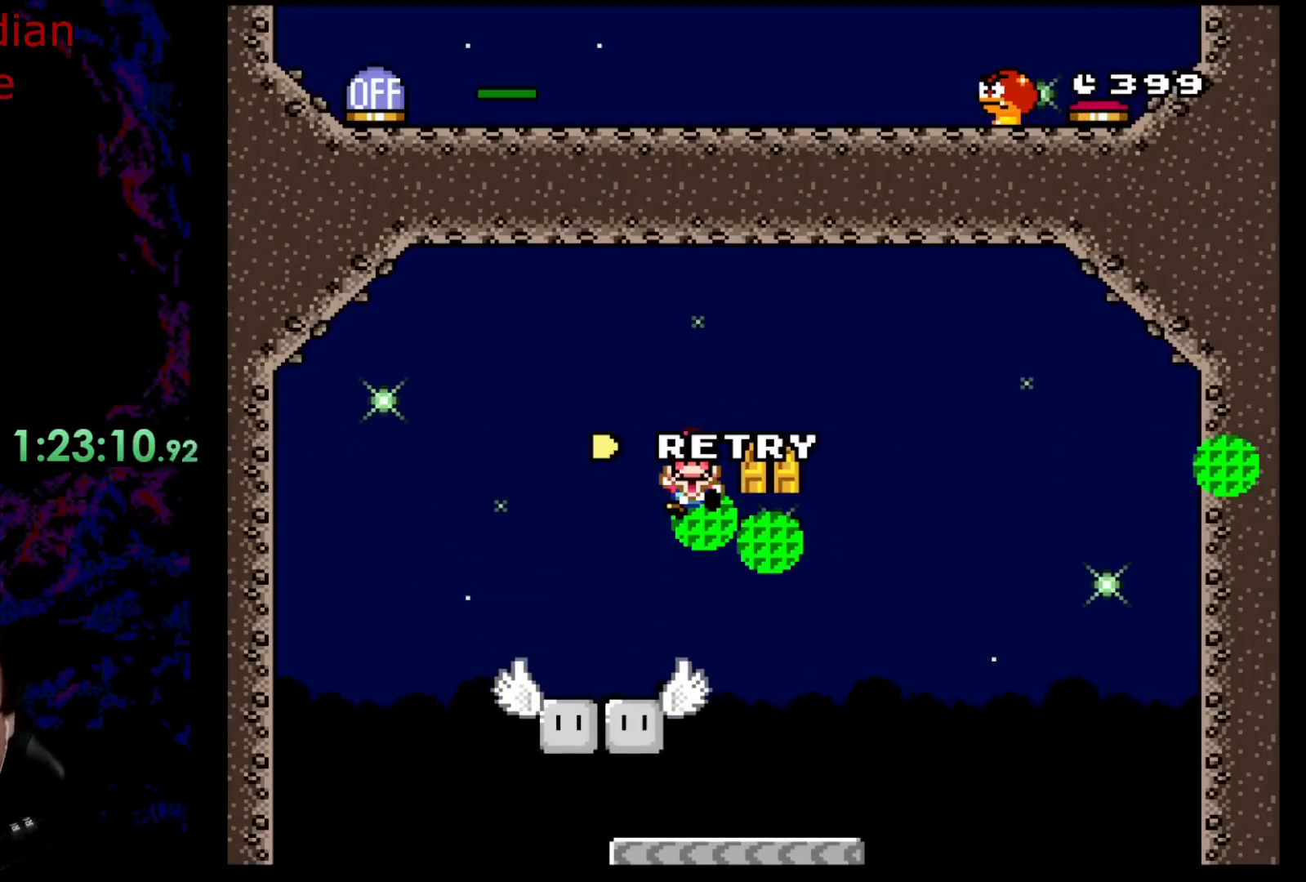
{"buttons": ["B"], "events": [[67, "B", "down"], [283, "B", "up"], [433, "B", "down"]]}
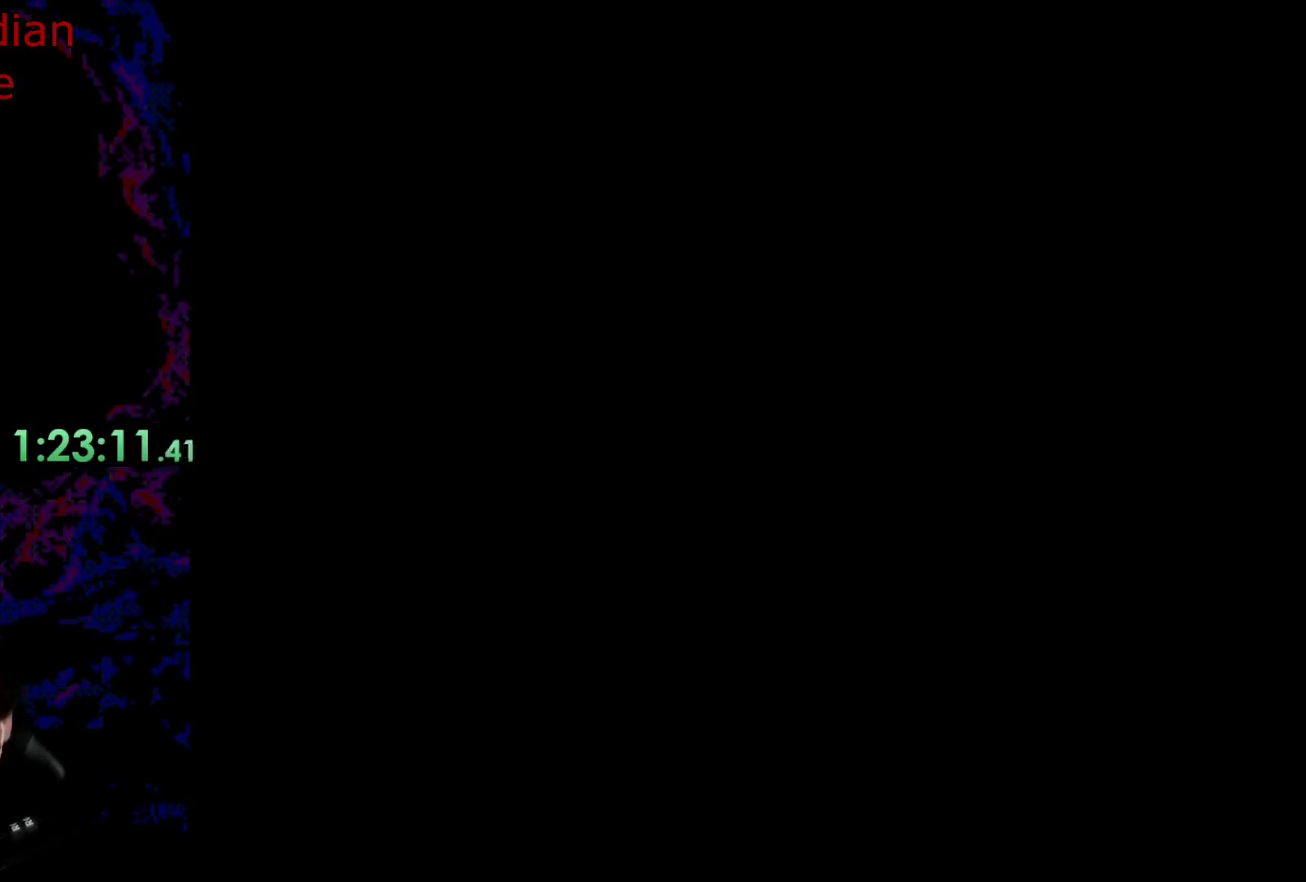
{"buttons": ["Y"], "events": [[17, "B", "up"], [233, "Y", "down"]]}
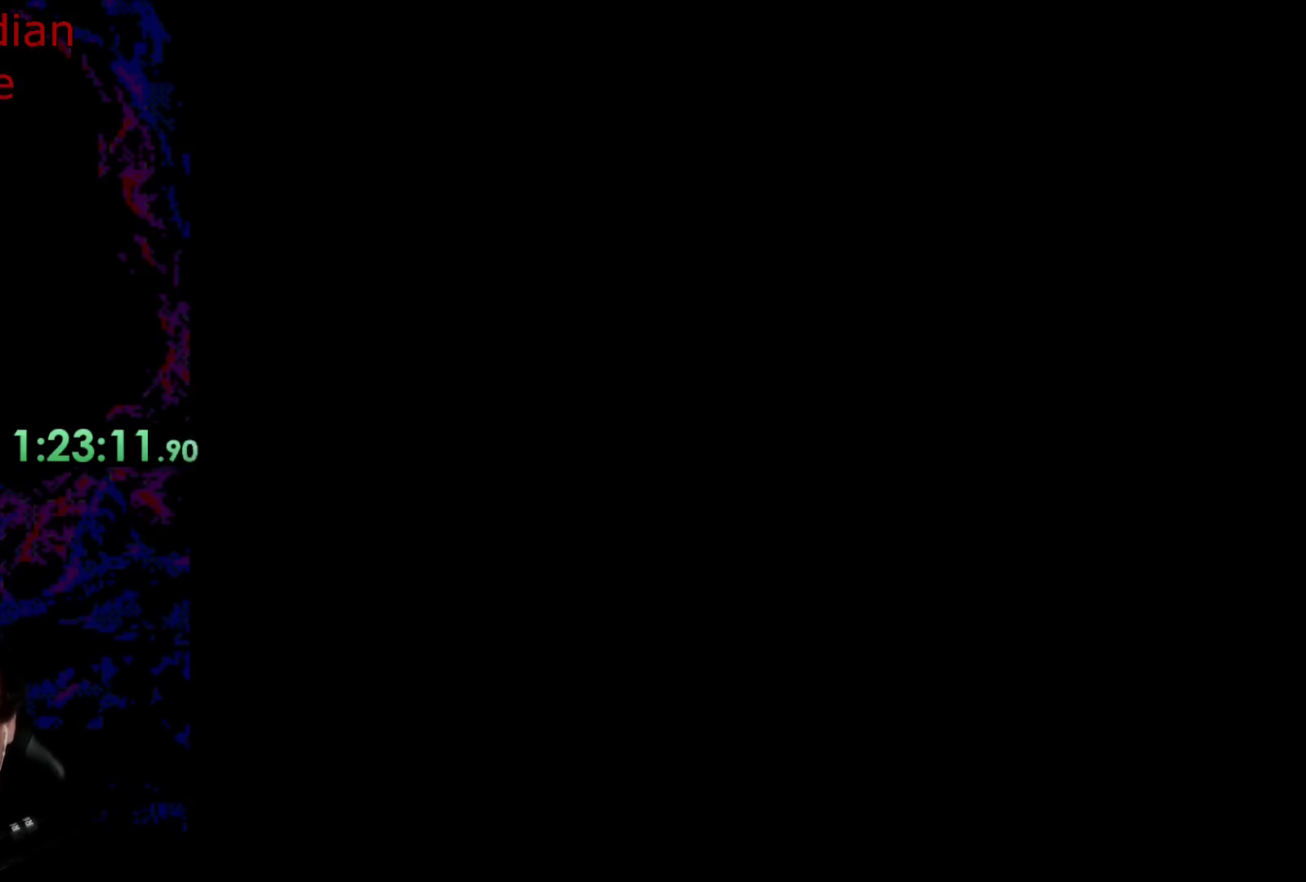
{"buttons": ["Y"], "events": []}